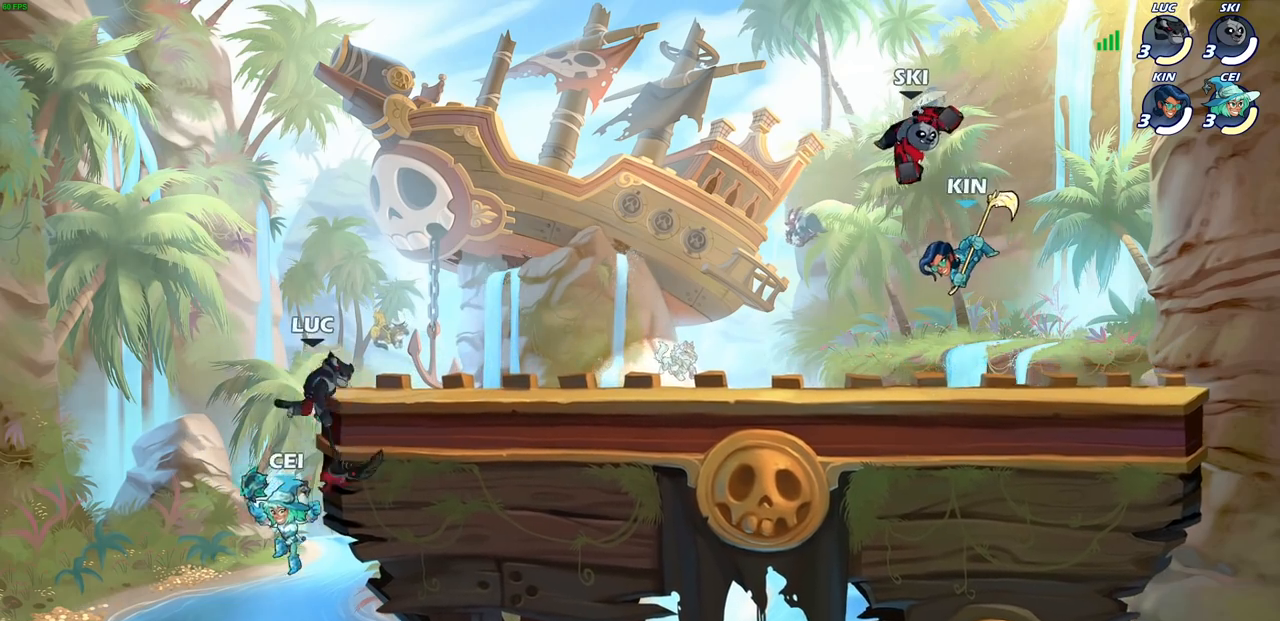
Gameplay with a controller (PlayStation layout); each line is a JSON object with the inputs held at the frame after it (dt_ms = milliseconds from this image to that frame). "events" lists button and stick changes between this image and that frame as [ms after this image, input, new state], when the widget could be followed in between.
{"dt_ms": 500, "buttons": ["CROSS"], "left_stick": "left", "right_stick": "center", "events": [[67, "left_stick", "up-right"], [417, "left_stick", "left"], [483, "CROSS", "down"]]}
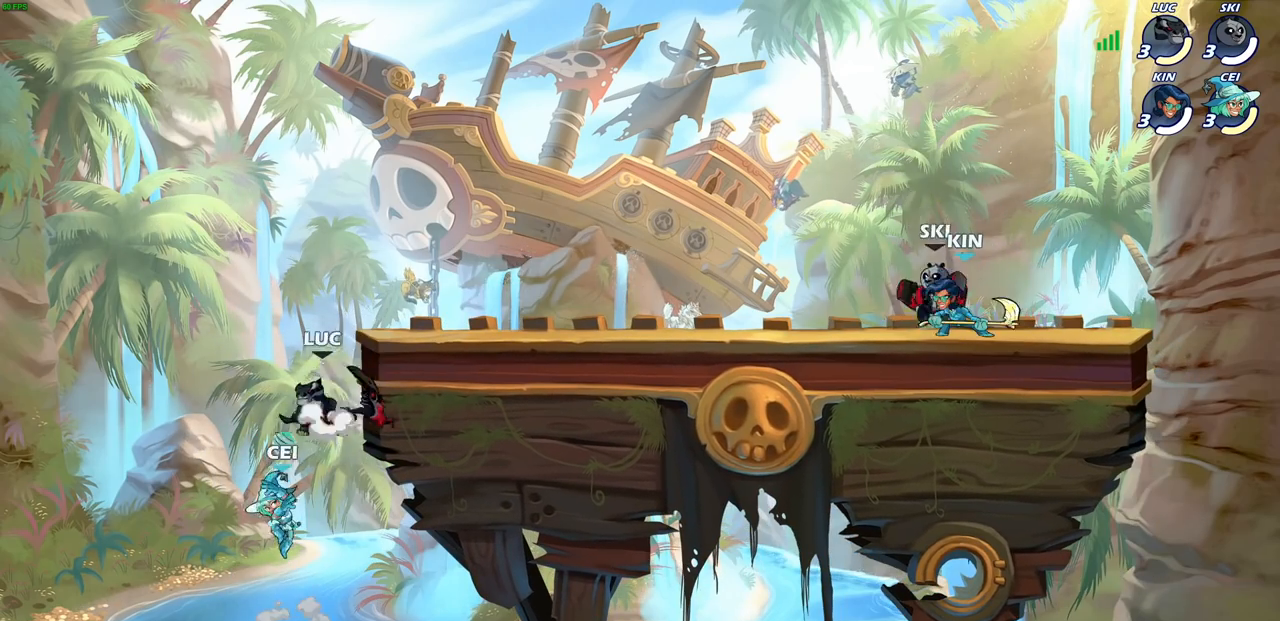
{"dt_ms": 500, "buttons": [], "left_stick": "down", "right_stick": "center", "events": [[117, "CROSS", "up"], [117, "left_stick", "up"], [183, "left_stick", "up-right"], [450, "left_stick", "down"]]}
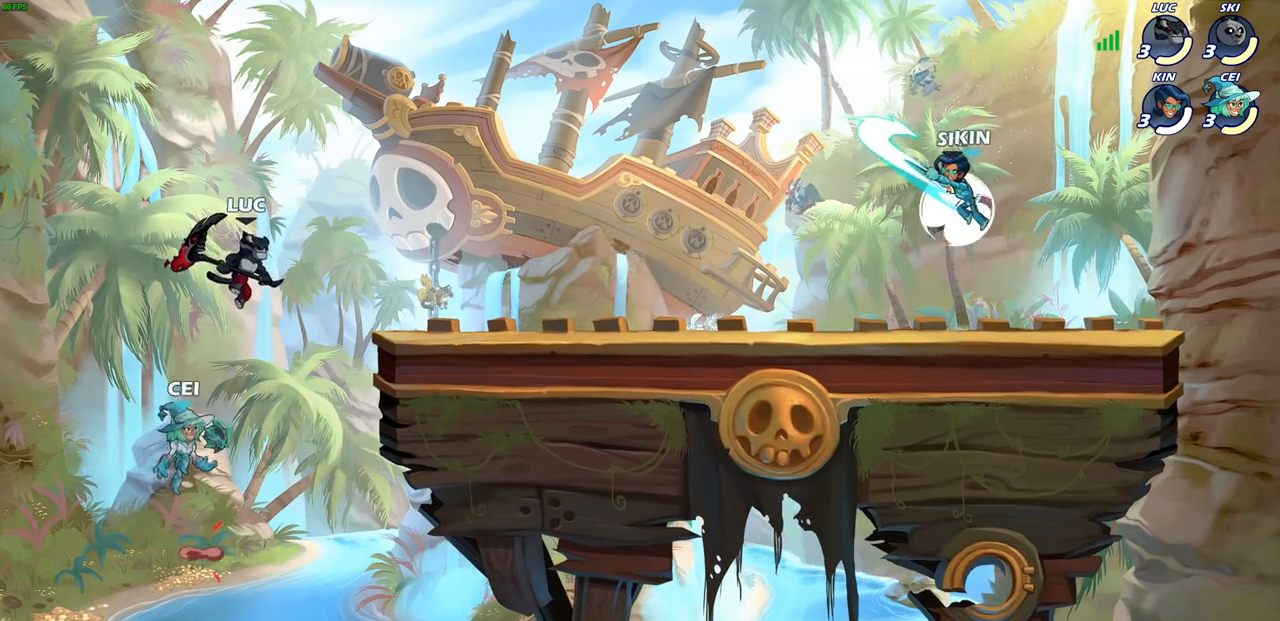
{"dt_ms": 500, "buttons": [], "left_stick": "left", "right_stick": "center", "events": [[17, "SQUARE", "down"], [17, "left_stick", "down-left"], [117, "SQUARE", "up"], [117, "left_stick", "left"]]}
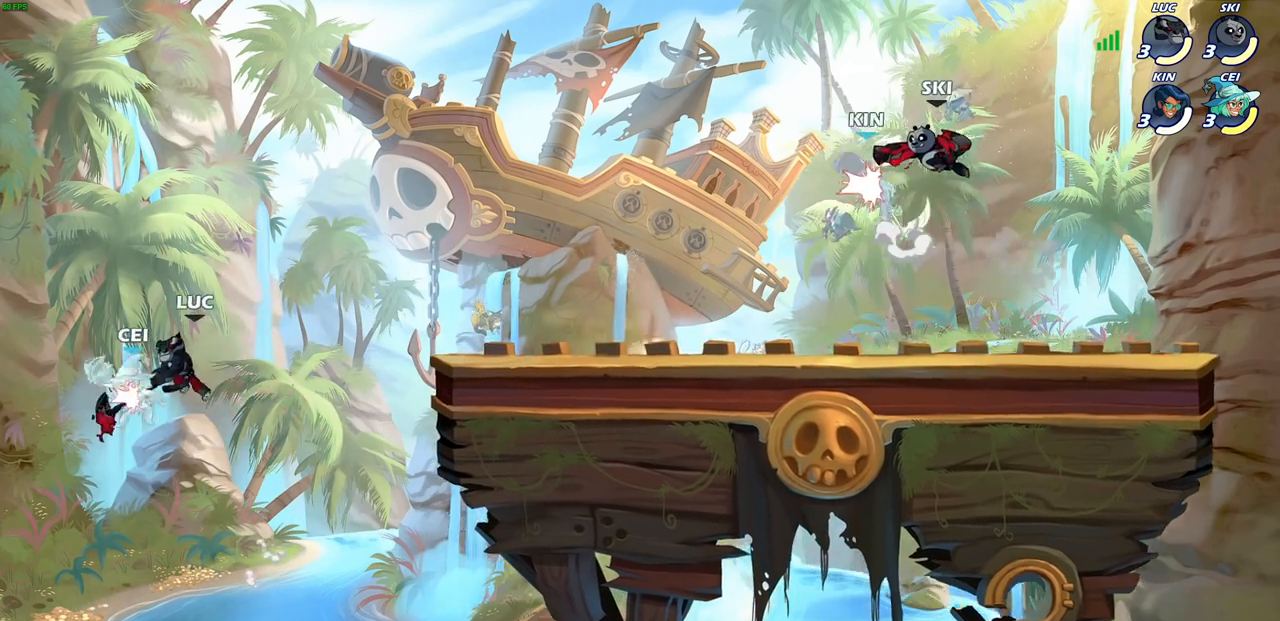
{"dt_ms": 500, "buttons": [], "left_stick": "up-right", "right_stick": "center", "events": [[17, "left_stick", "up-right"], [217, "CROSS", "down"], [467, "CROSS", "up"]]}
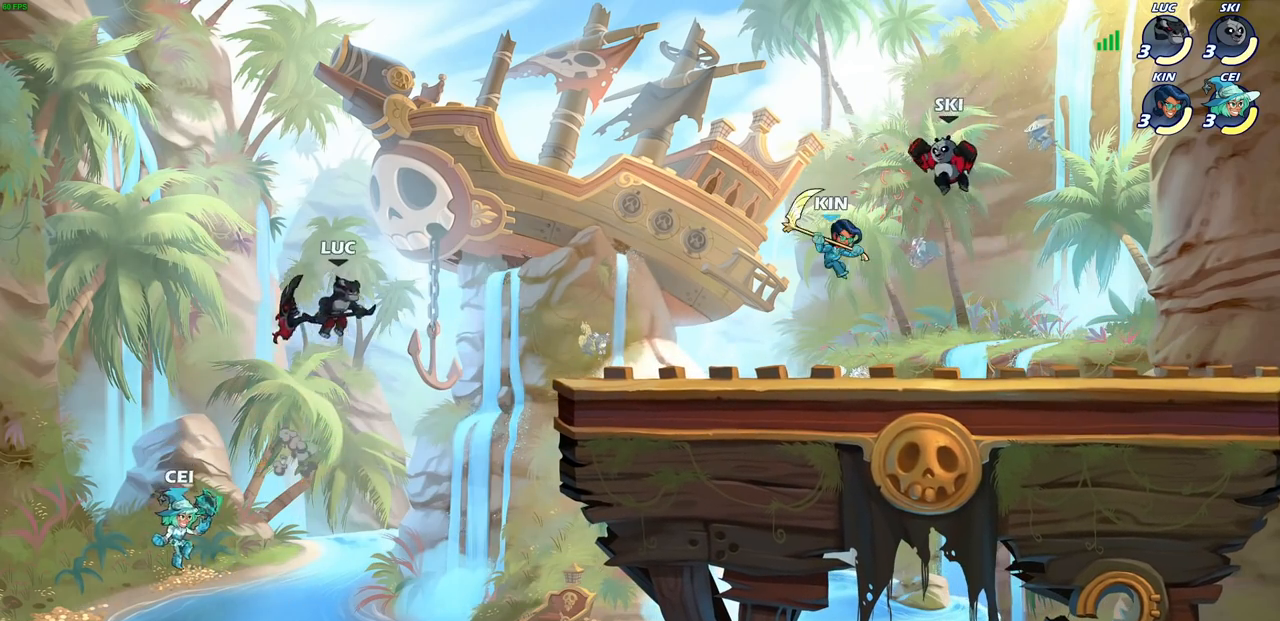
{"dt_ms": 500, "buttons": [], "left_stick": "down", "right_stick": "center", "events": [[17, "left_stick", "right"], [133, "R2", "down"], [433, "R2", "up"], [467, "left_stick", "down"]]}
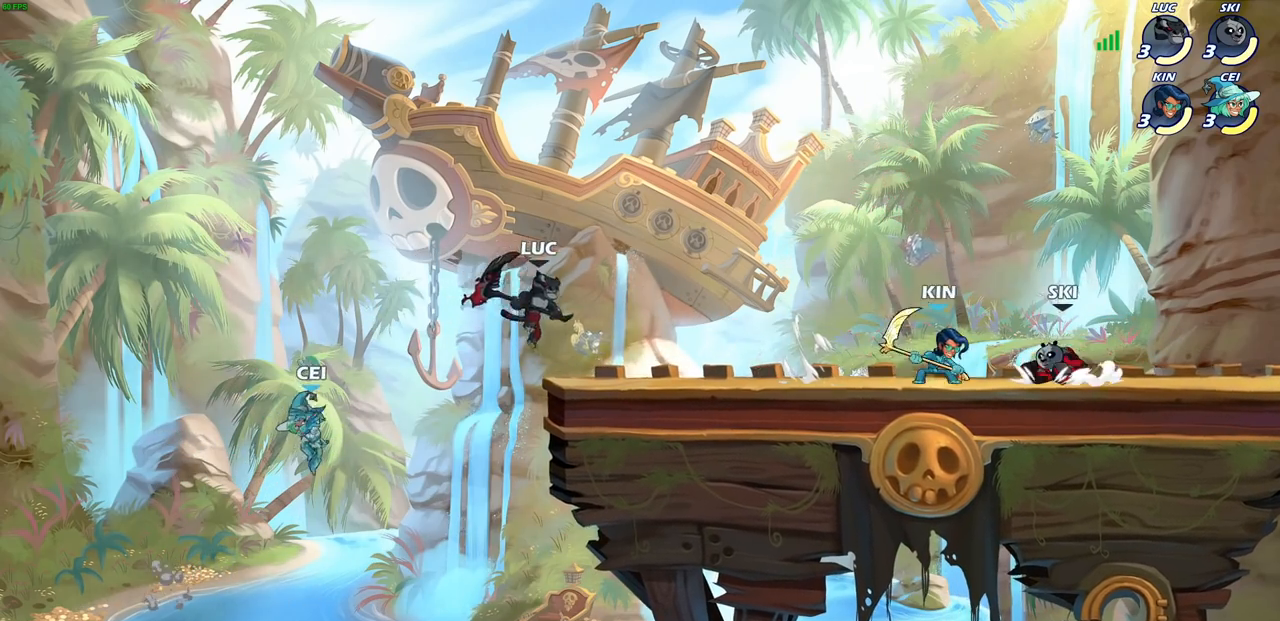
{"dt_ms": 500, "buttons": ["CIRCLE"], "left_stick": "down-left", "right_stick": "center", "events": [[100, "left_stick", "left"], [150, "CROSS", "down"], [167, "left_stick", "center"], [217, "left_stick", "left"], [267, "CROSS", "up"], [400, "left_stick", "down-left"], [450, "CIRCLE", "down"]]}
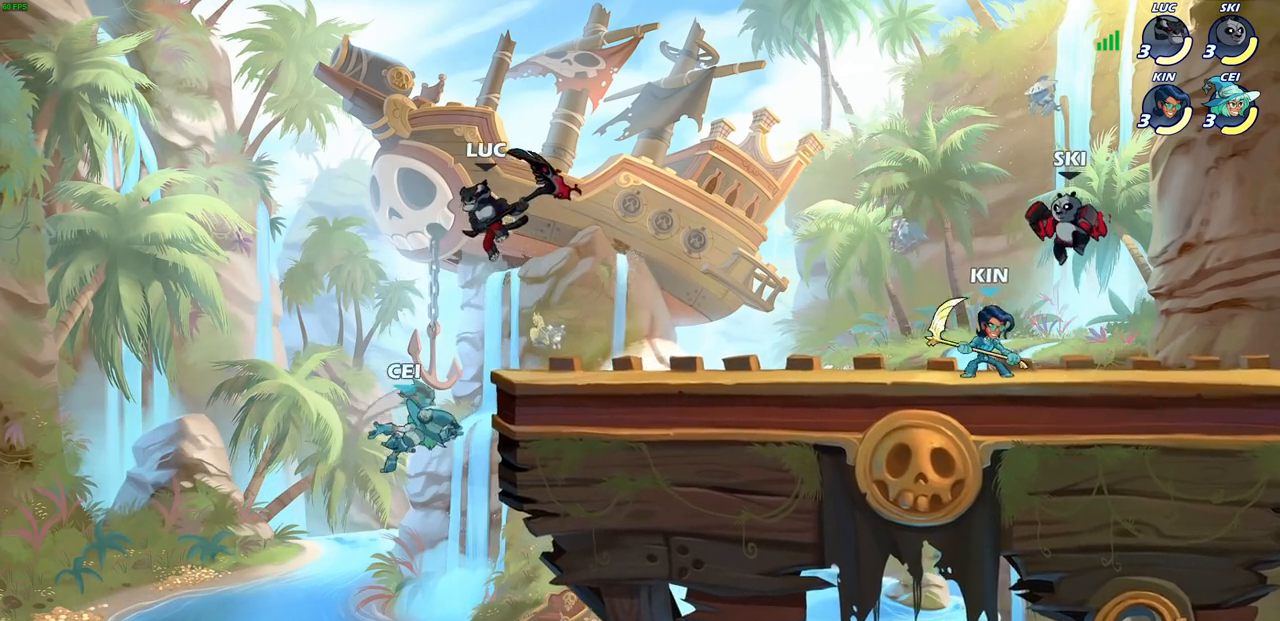
{"dt_ms": 500, "buttons": [], "left_stick": "center", "right_stick": "center", "events": [[100, "CIRCLE", "up"], [150, "left_stick", "center"]]}
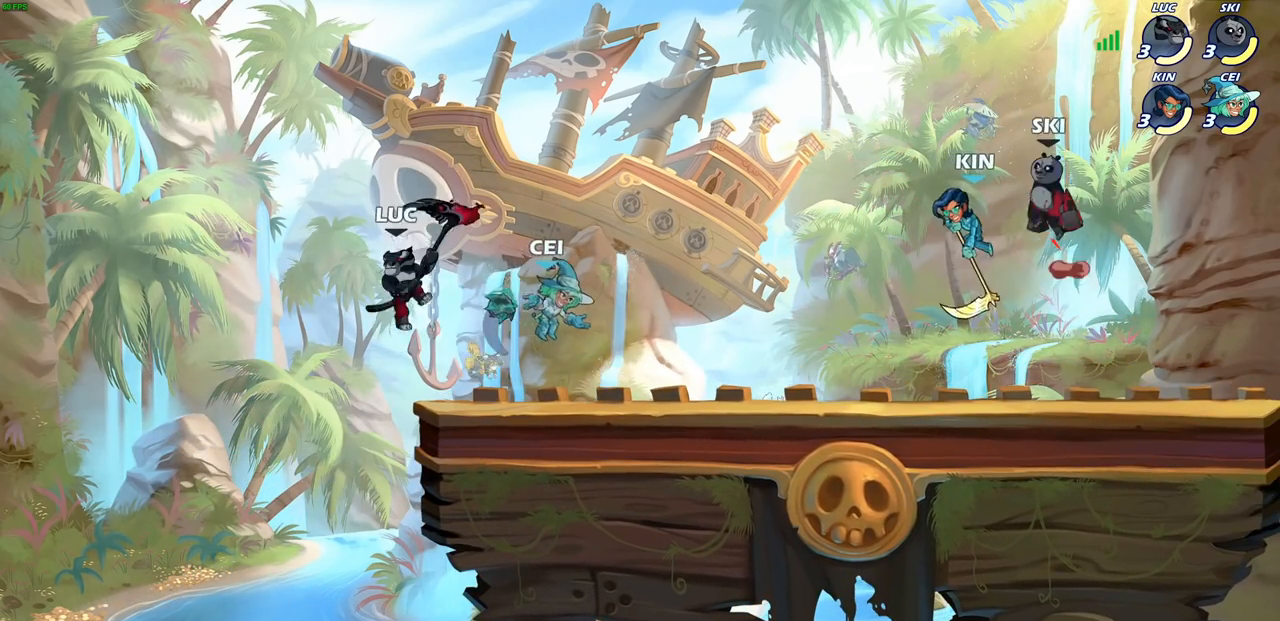
{"dt_ms": 500, "buttons": [], "left_stick": "up-right", "right_stick": "center", "events": [[117, "CROSS", "down"], [133, "left_stick", "right"], [317, "CROSS", "up"], [467, "left_stick", "up-right"]]}
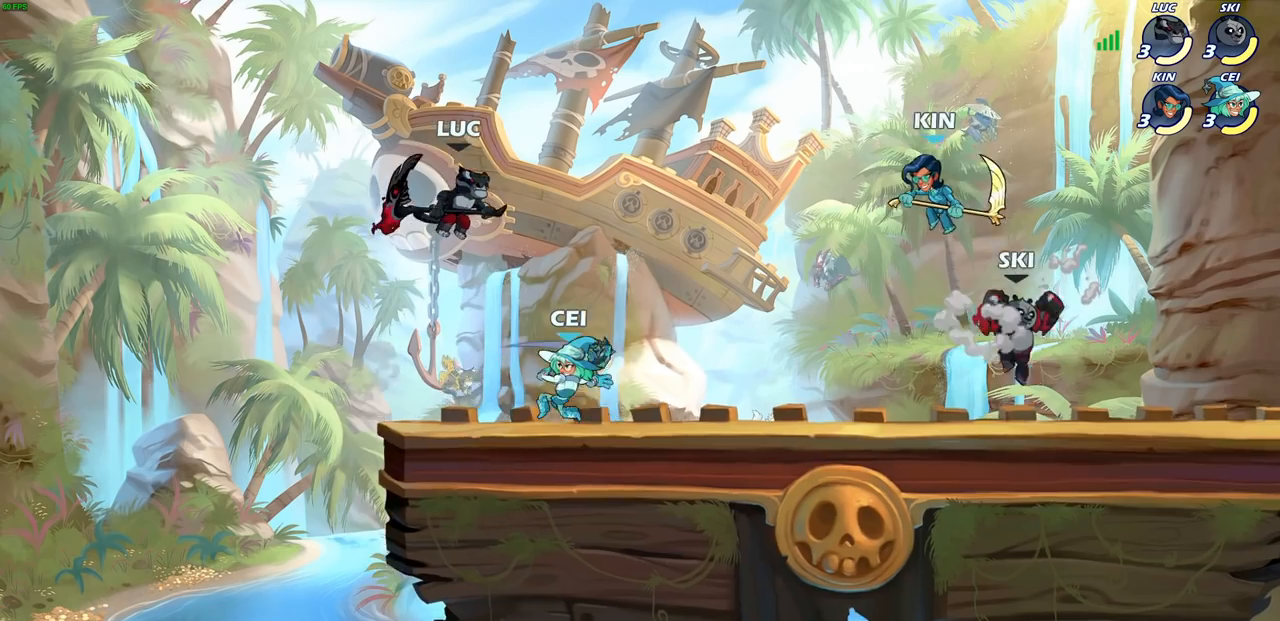
{"dt_ms": 500, "buttons": [], "left_stick": "left", "right_stick": "center", "events": [[83, "left_stick", "down"], [183, "SQUARE", "down"], [217, "left_stick", "down-left"], [267, "SQUARE", "up"], [433, "left_stick", "left"]]}
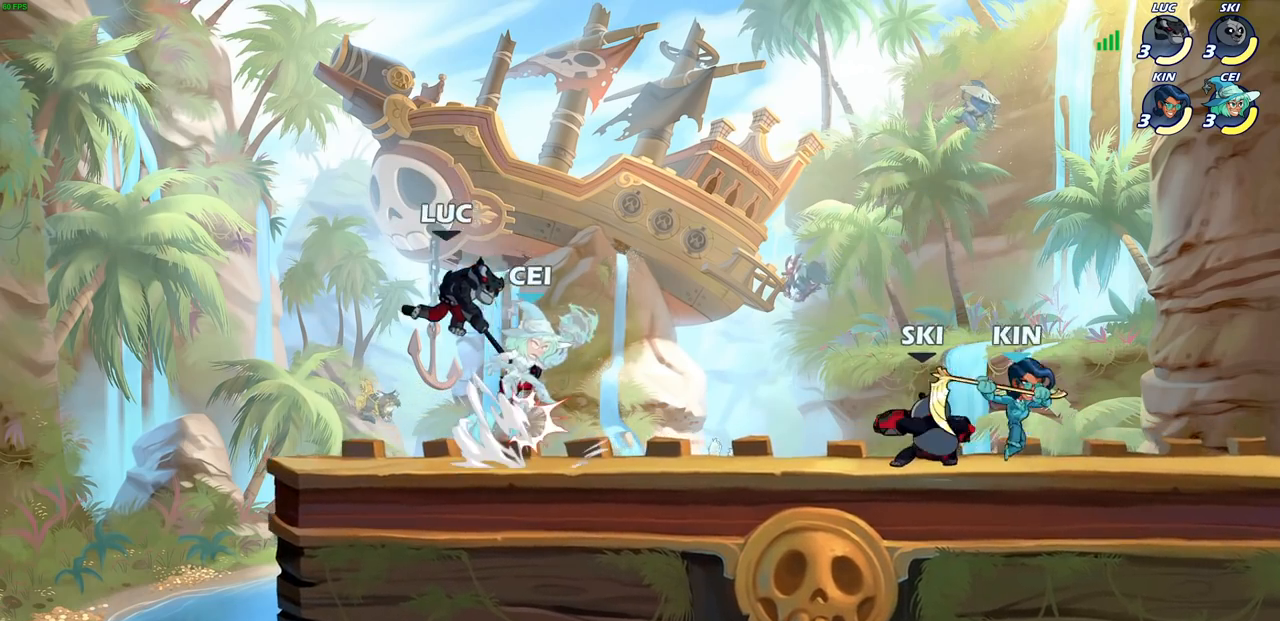
{"dt_ms": 500, "buttons": [], "left_stick": "right", "right_stick": "center", "events": [[250, "left_stick", "right"]]}
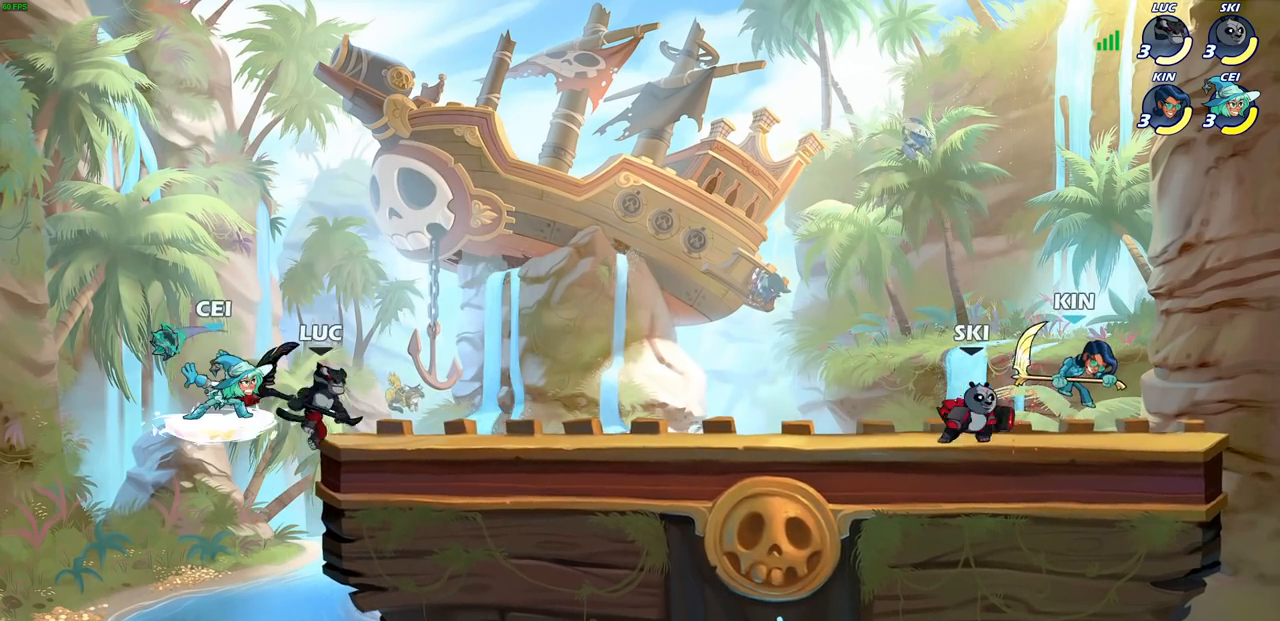
{"dt_ms": 500, "buttons": [], "left_stick": "center", "right_stick": "center", "events": [[117, "CROSS", "down"], [217, "left_stick", "up-right"], [250, "CROSS", "up"], [433, "left_stick", "center"]]}
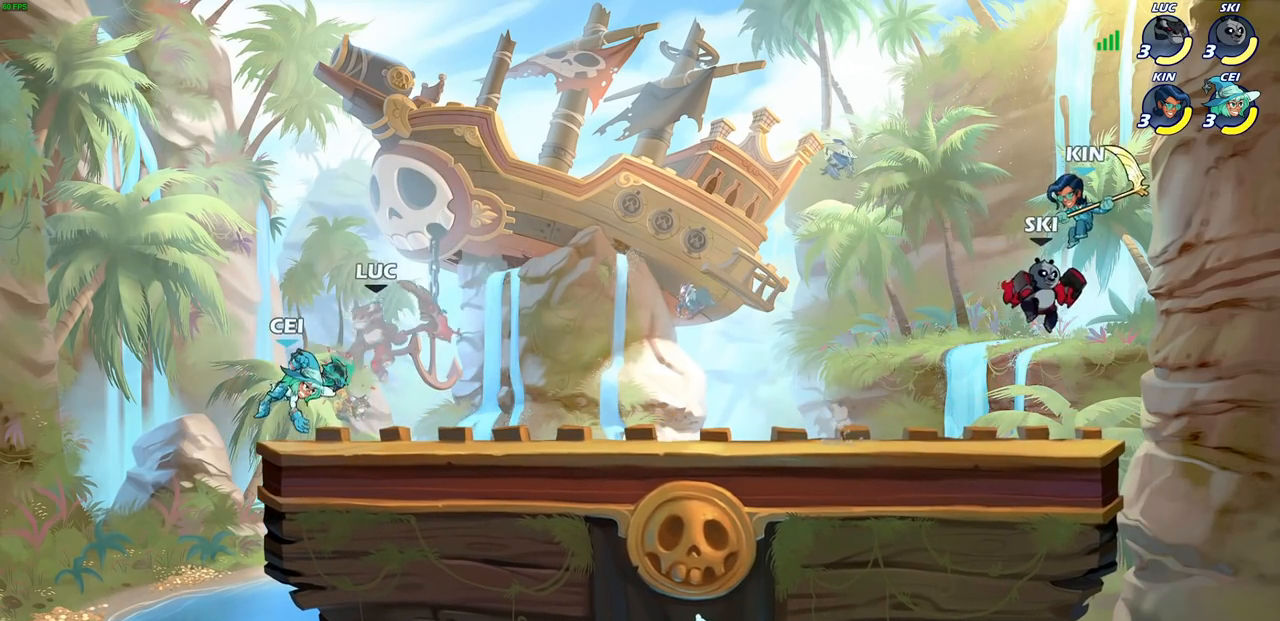
{"dt_ms": 500, "buttons": ["SQUARE"], "left_stick": "down-left", "right_stick": "center", "events": [[67, "R2", "down"], [400, "R2", "up"], [400, "left_stick", "down-left"], [483, "SQUARE", "down"]]}
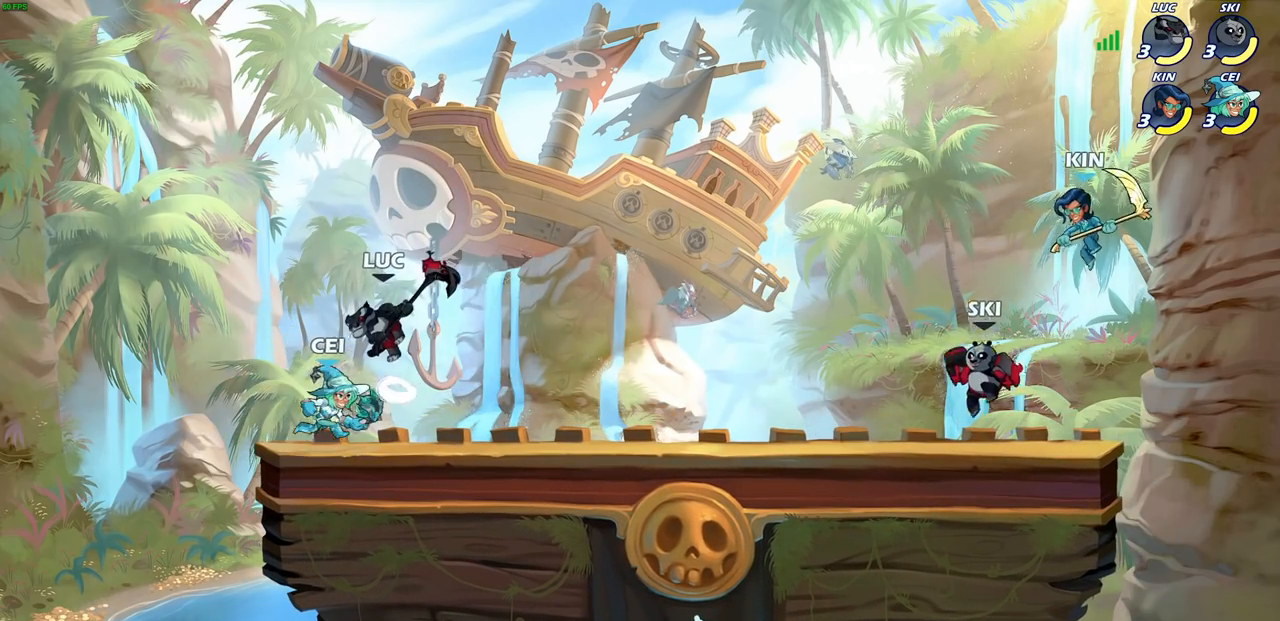
{"dt_ms": 500, "buttons": ["CROSS"], "left_stick": "left", "right_stick": "center", "events": [[50, "SQUARE", "up"], [217, "left_stick", "left"], [500, "CROSS", "down"]]}
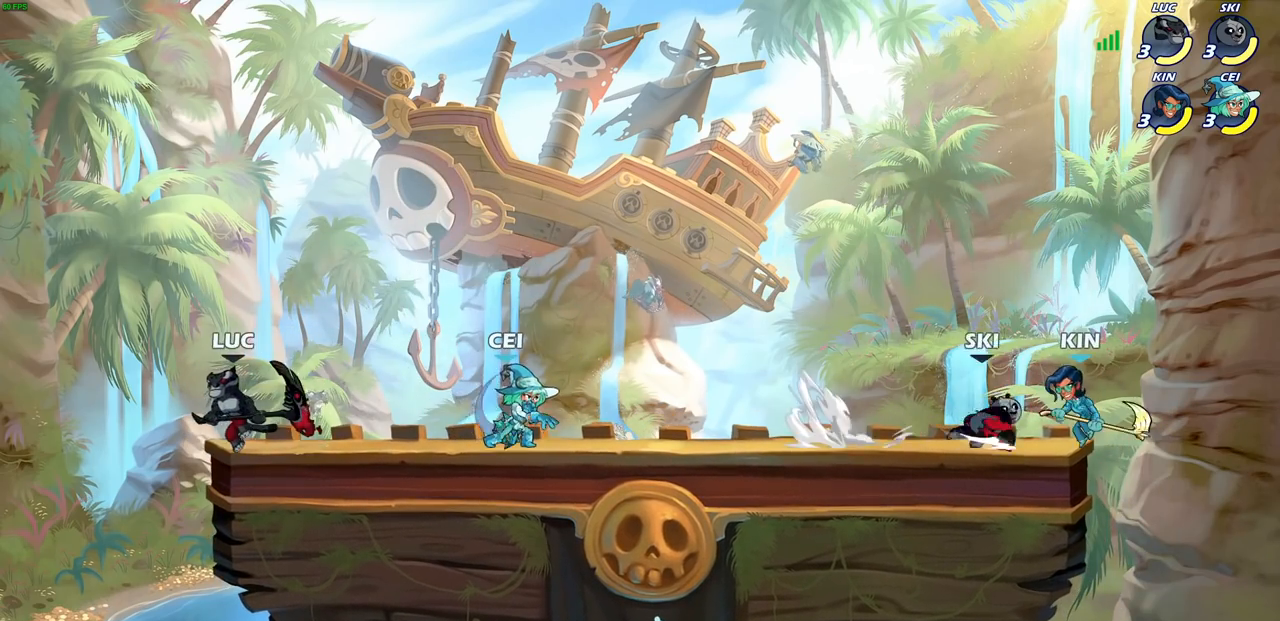
{"dt_ms": 500, "buttons": [], "left_stick": "center", "right_stick": "center", "events": [[100, "left_stick", "up-right"], [150, "CROSS", "up"], [267, "left_stick", "down-right"], [333, "R1", "down"], [400, "R1", "up"], [417, "left_stick", "center"]]}
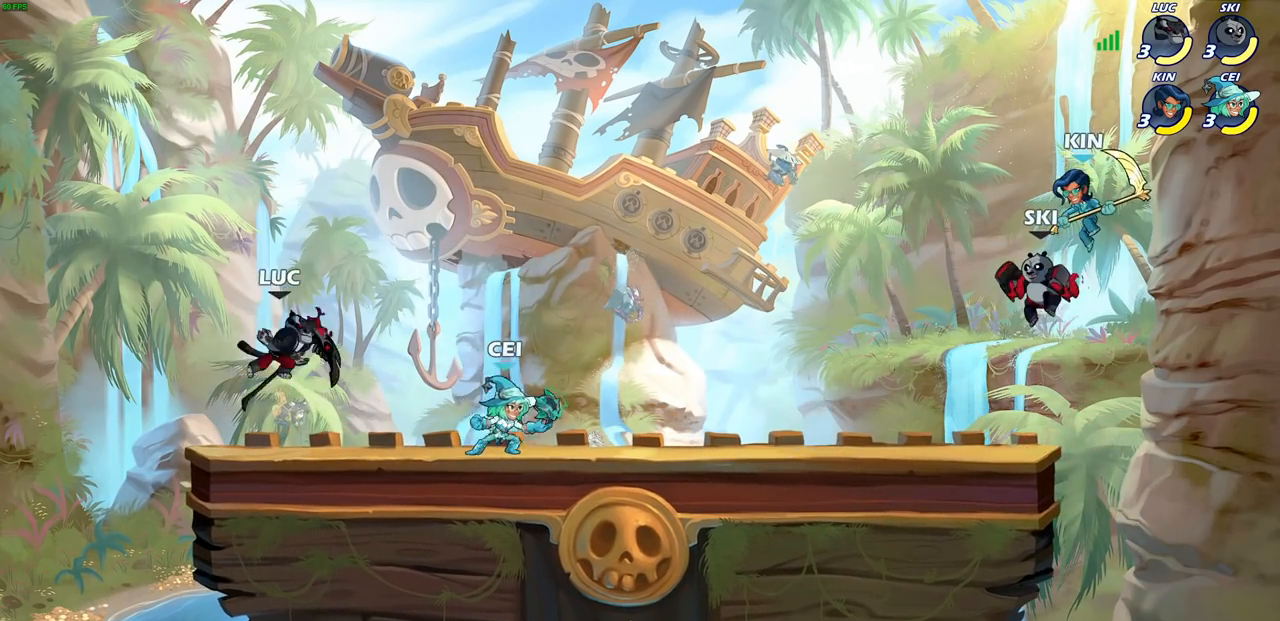
{"dt_ms": 500, "buttons": ["SQUARE", "R1"], "left_stick": "center", "right_stick": "center", "events": [[250, "left_stick", "right"], [317, "R2", "down"], [417, "R2", "up"], [433, "left_stick", "center"], [483, "R1", "down"], [483, "SQUARE", "down"]]}
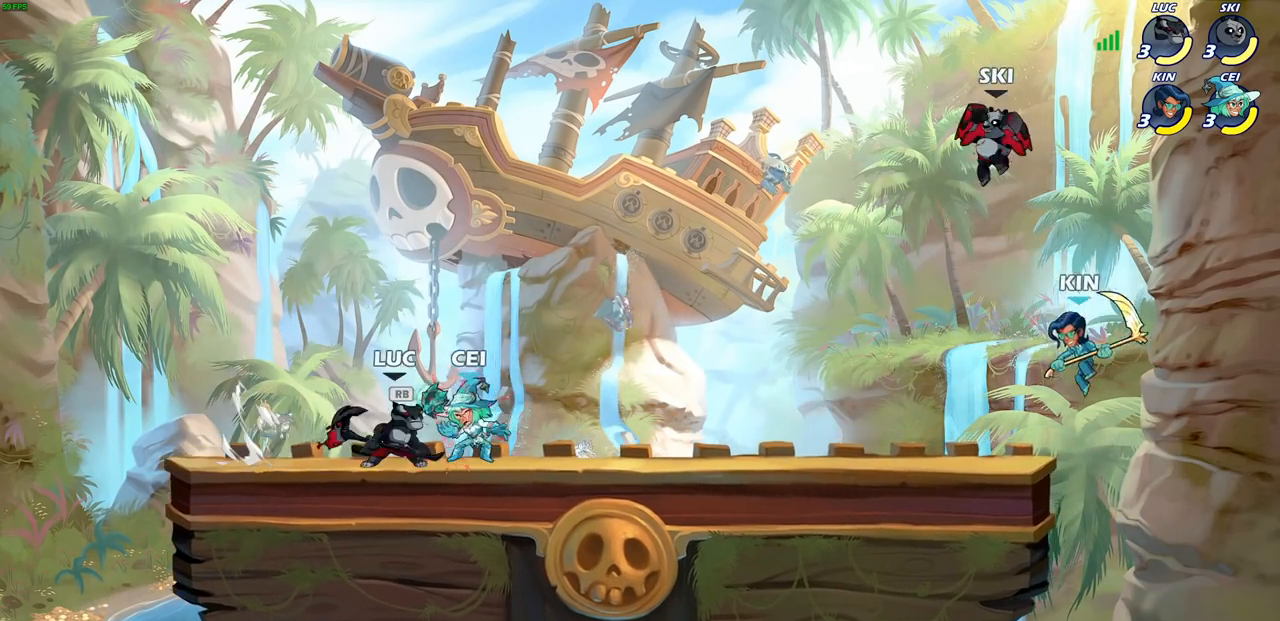
{"dt_ms": 500, "buttons": [], "left_stick": "center", "right_stick": "center", "events": [[67, "R1", "up"], [67, "SQUARE", "up"], [350, "CROSS", "down"], [383, "SQUARE", "down"], [417, "CROSS", "up"], [417, "SQUARE", "up"]]}
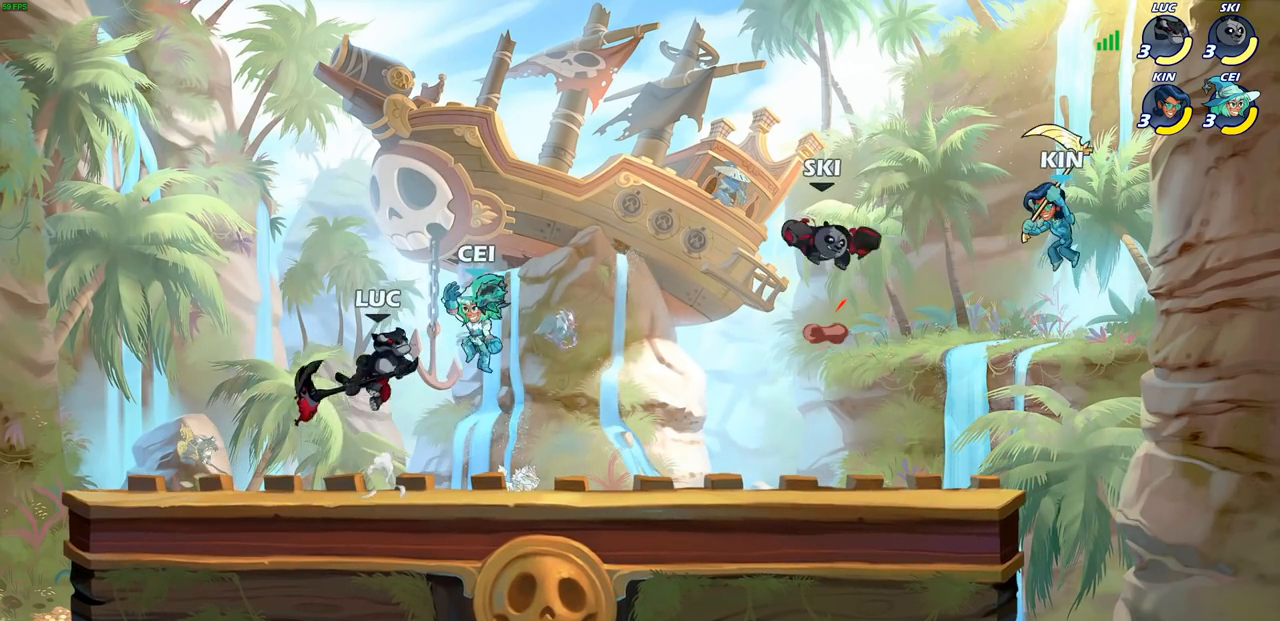
{"dt_ms": 500, "buttons": ["SQUARE"], "left_stick": "right", "right_stick": "center", "events": [[467, "SQUARE", "down"], [467, "left_stick", "right"]]}
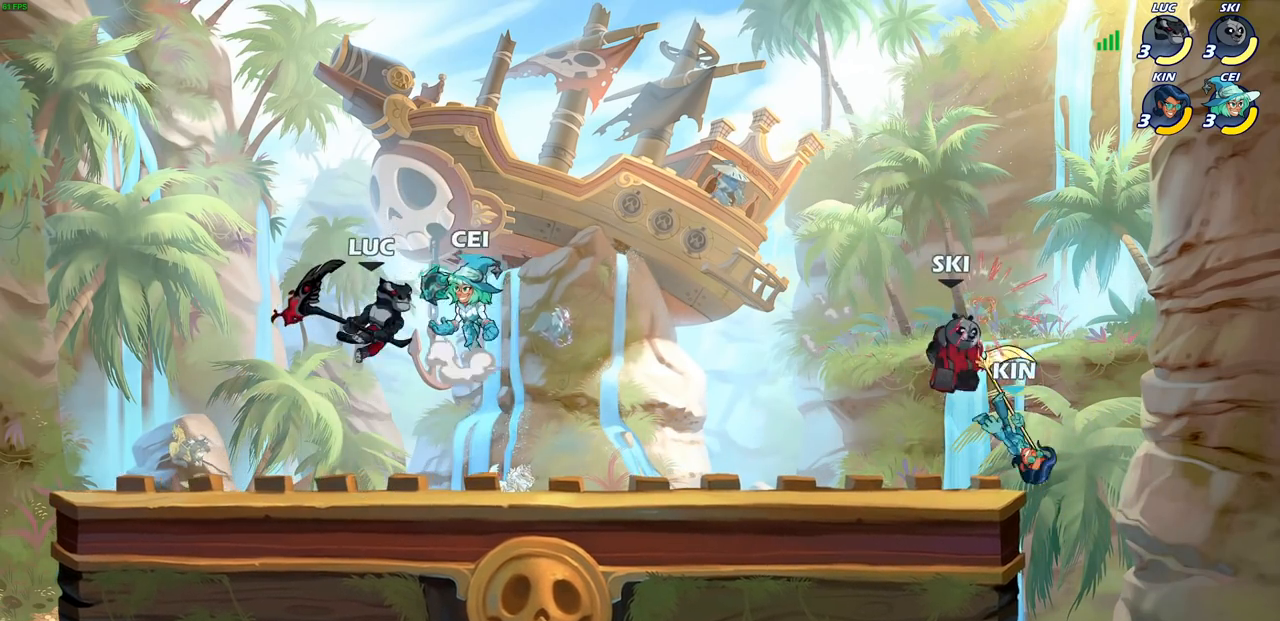
{"dt_ms": 500, "buttons": [], "left_stick": "right", "right_stick": "center", "events": [[50, "SQUARE", "up"], [117, "left_stick", "center"], [367, "left_stick", "right"]]}
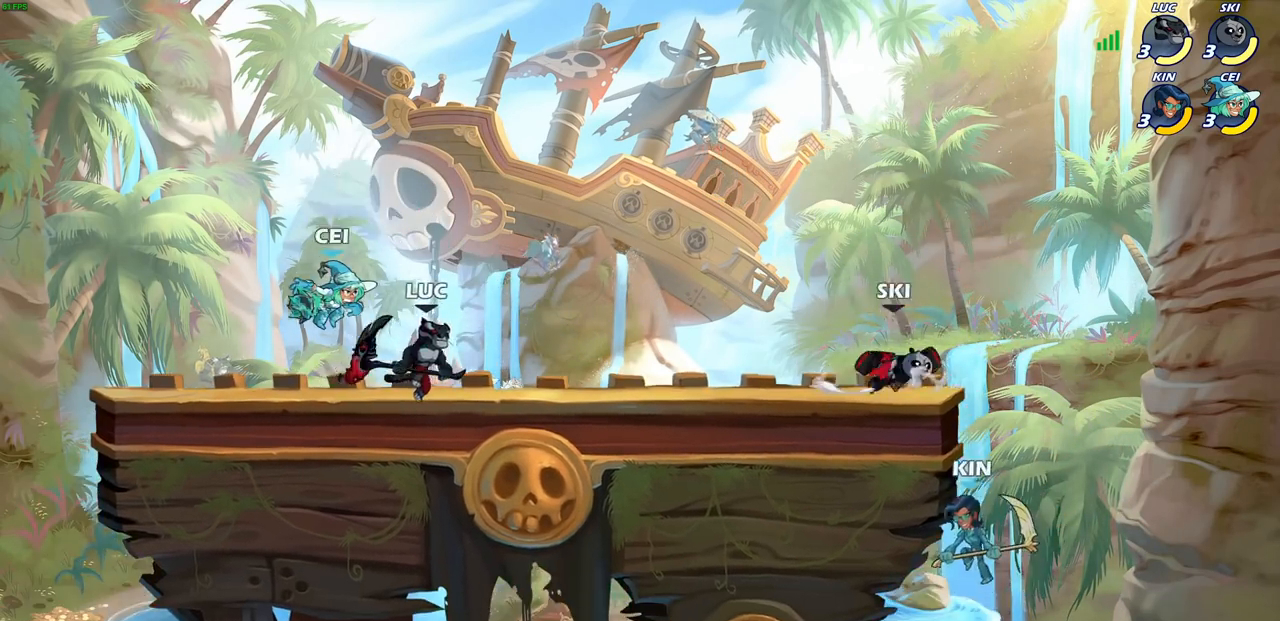
{"dt_ms": 500, "buttons": [], "left_stick": "center", "right_stick": "center", "events": [[67, "CROSS", "down"], [183, "CROSS", "up"], [200, "left_stick", "up"], [283, "left_stick", "left"], [417, "left_stick", "center"]]}
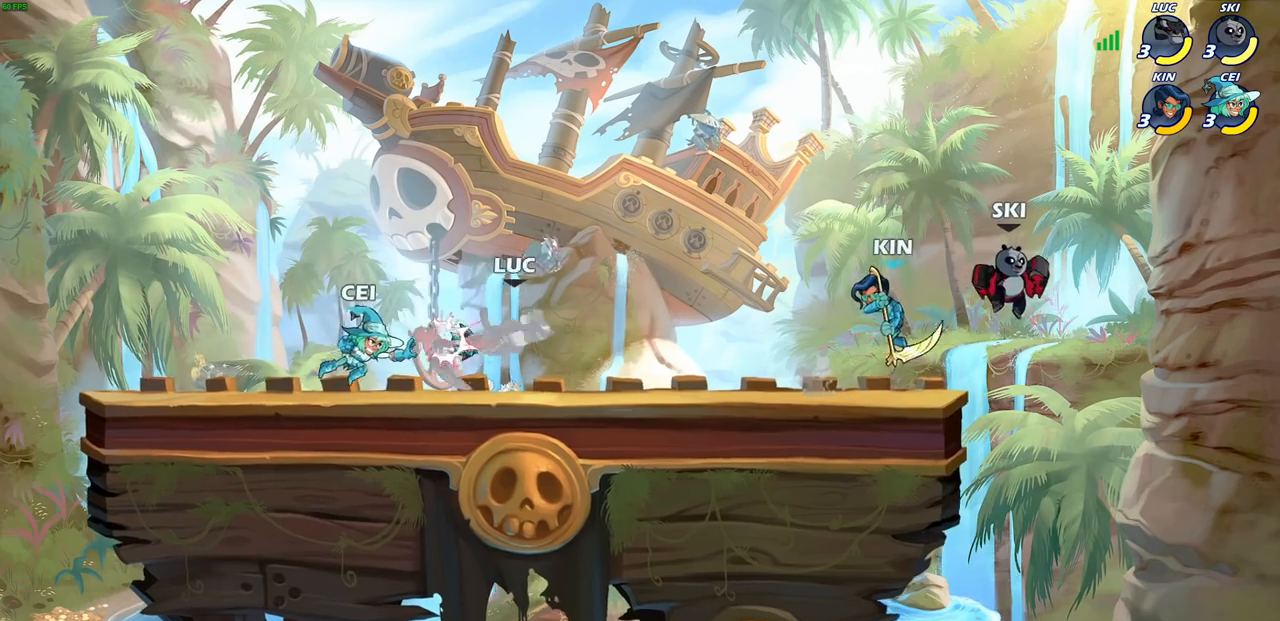
{"dt_ms": 500, "buttons": [], "left_stick": "center", "right_stick": "center", "events": [[167, "left_stick", "right"], [233, "left_stick", "down"], [267, "R2", "down"], [283, "R1", "down"], [317, "CIRCLE", "down"], [333, "R1", "up"], [383, "R2", "up"], [400, "CIRCLE", "up"], [467, "left_stick", "center"]]}
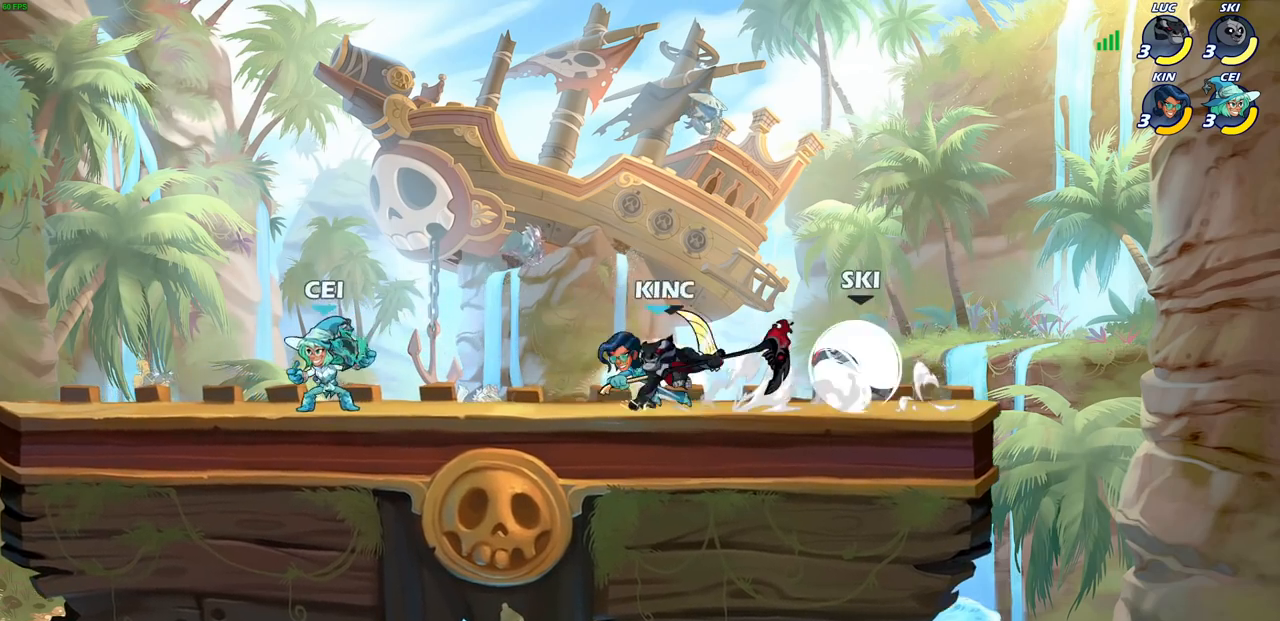
{"dt_ms": 1000, "buttons": [], "left_stick": "up-left", "right_stick": "center"}
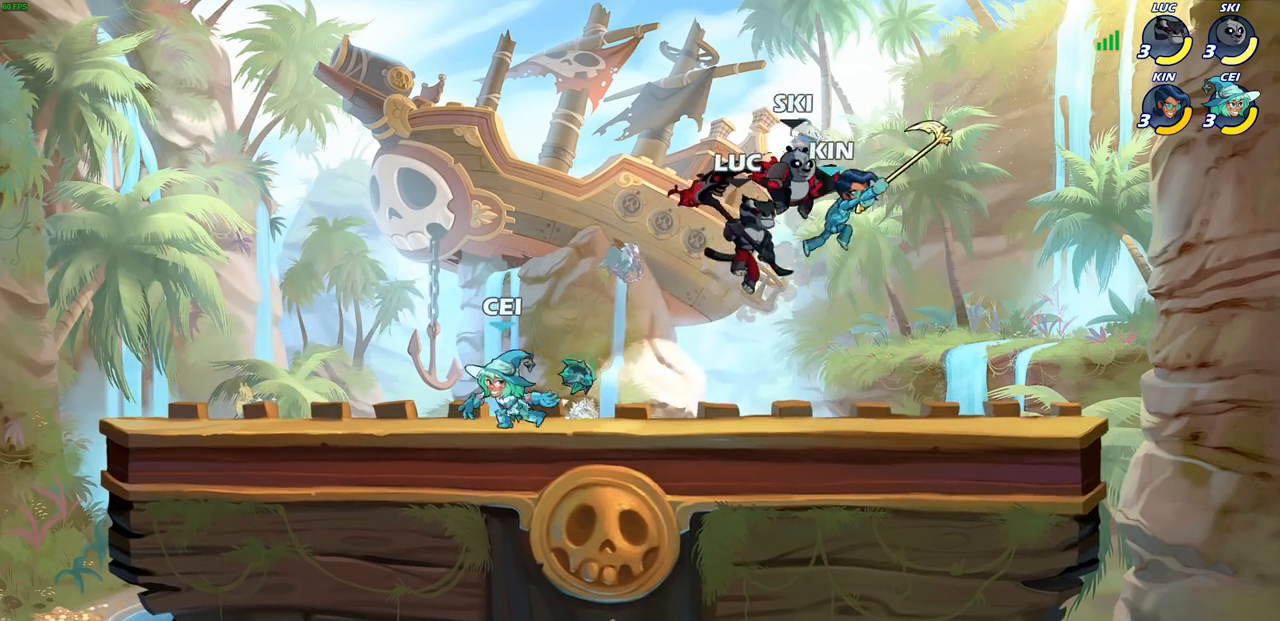
{"dt_ms": 500, "buttons": [], "left_stick": "left", "right_stick": "center", "events": [[17, "left_stick", "left"], [233, "SQUARE", "down"], [333, "SQUARE", "up"]]}
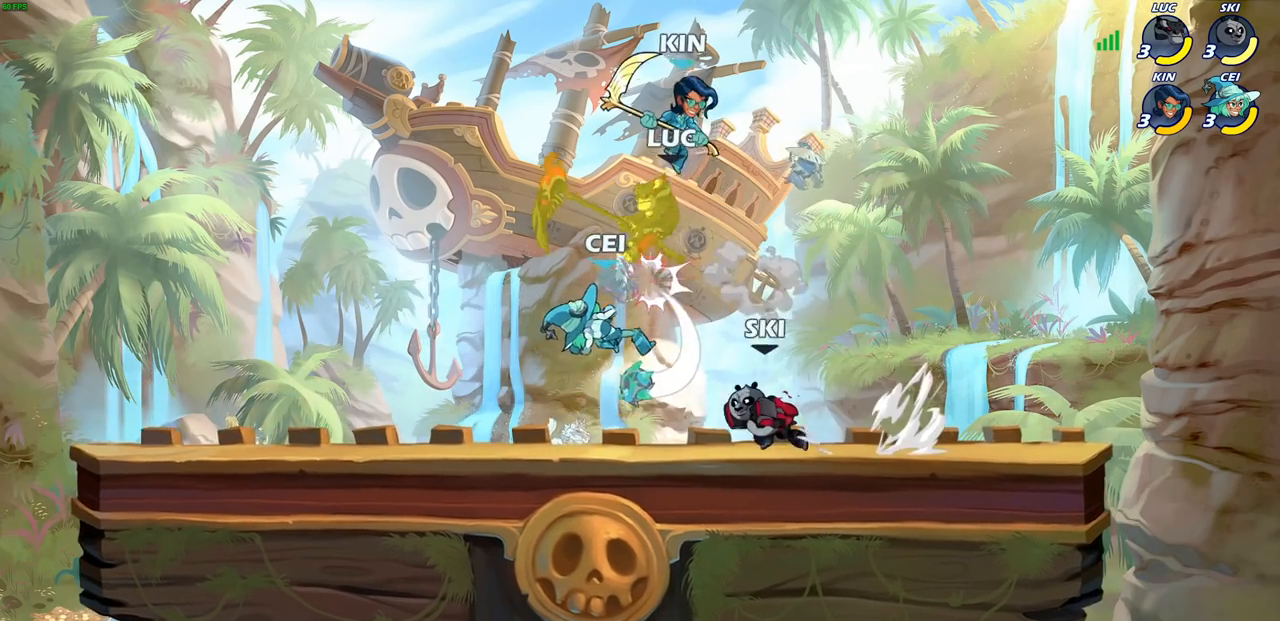
{"dt_ms": 500, "buttons": [], "left_stick": "up-left", "right_stick": "center", "events": [[233, "left_stick", "center"], [283, "CROSS", "down"], [317, "R2", "down"], [317, "left_stick", "up"], [350, "R1", "down"], [400, "R1", "up"], [400, "left_stick", "up-left"], [467, "CROSS", "up"], [500, "R2", "up"]]}
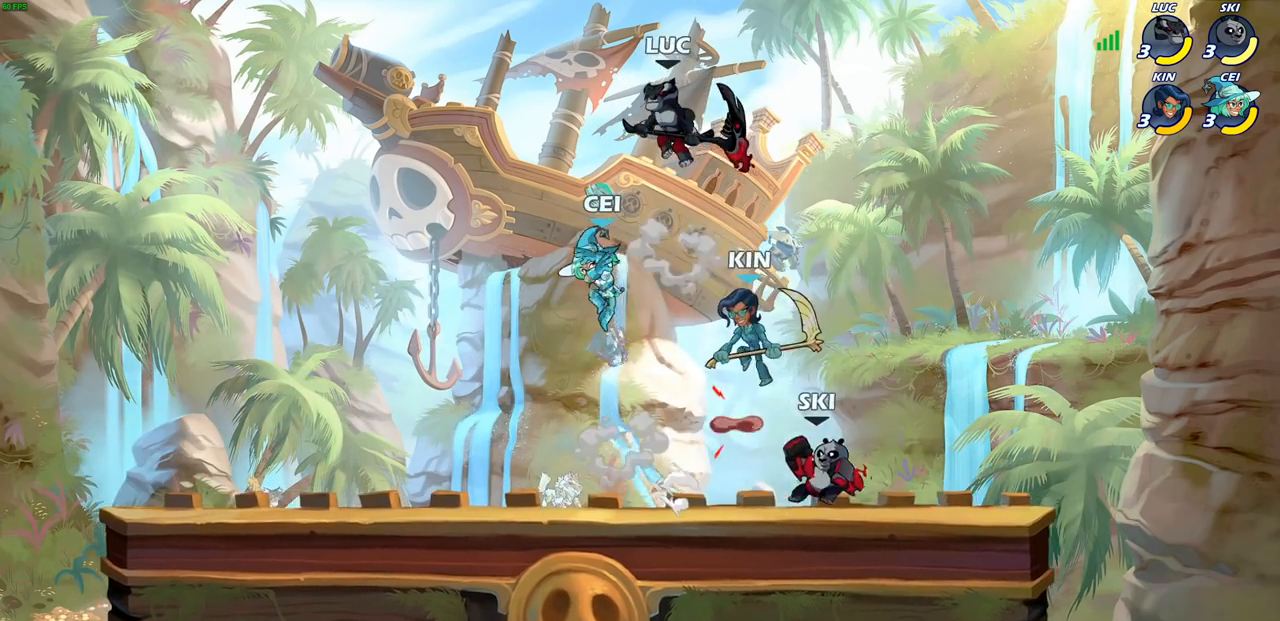
{"dt_ms": 500, "buttons": ["CROSS"], "left_stick": "up-left", "right_stick": "center", "events": [[83, "left_stick", "center"], [150, "left_stick", "down-left"], [467, "CROSS", "down"], [467, "left_stick", "up-left"]]}
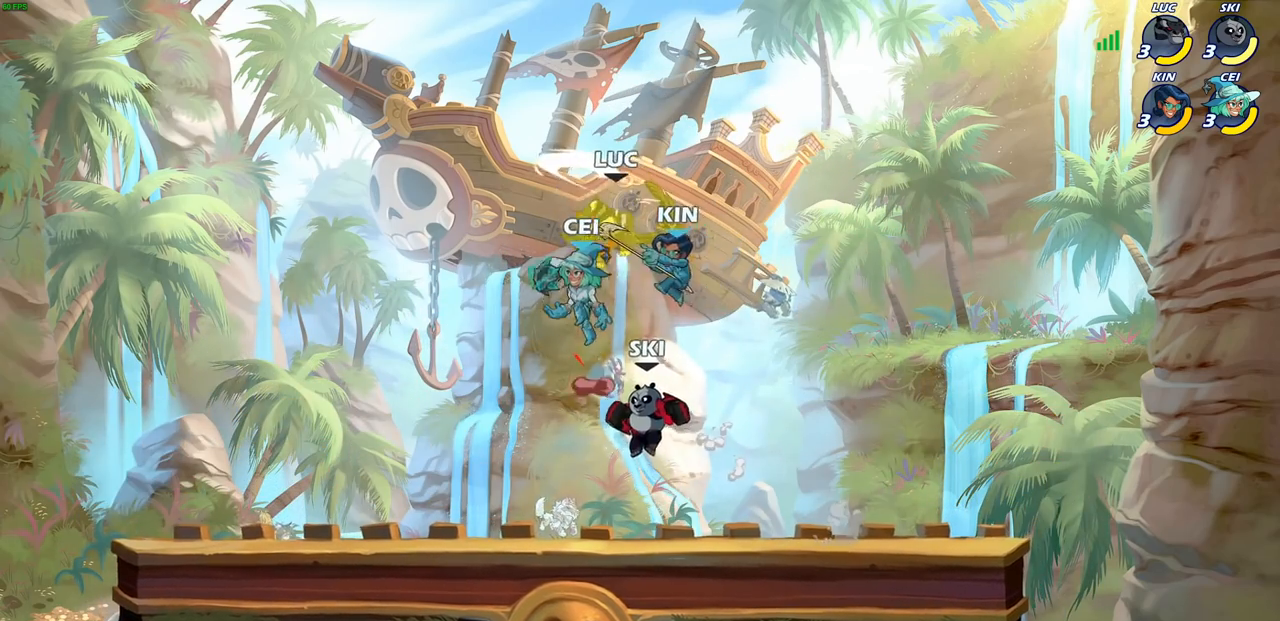
{"dt_ms": 500, "buttons": [], "left_stick": "center", "right_stick": "center", "events": [[100, "CROSS", "up"], [217, "CROSS", "down"], [233, "left_stick", "center"], [300, "R2", "down"], [333, "CROSS", "up"], [350, "R2", "up"]]}
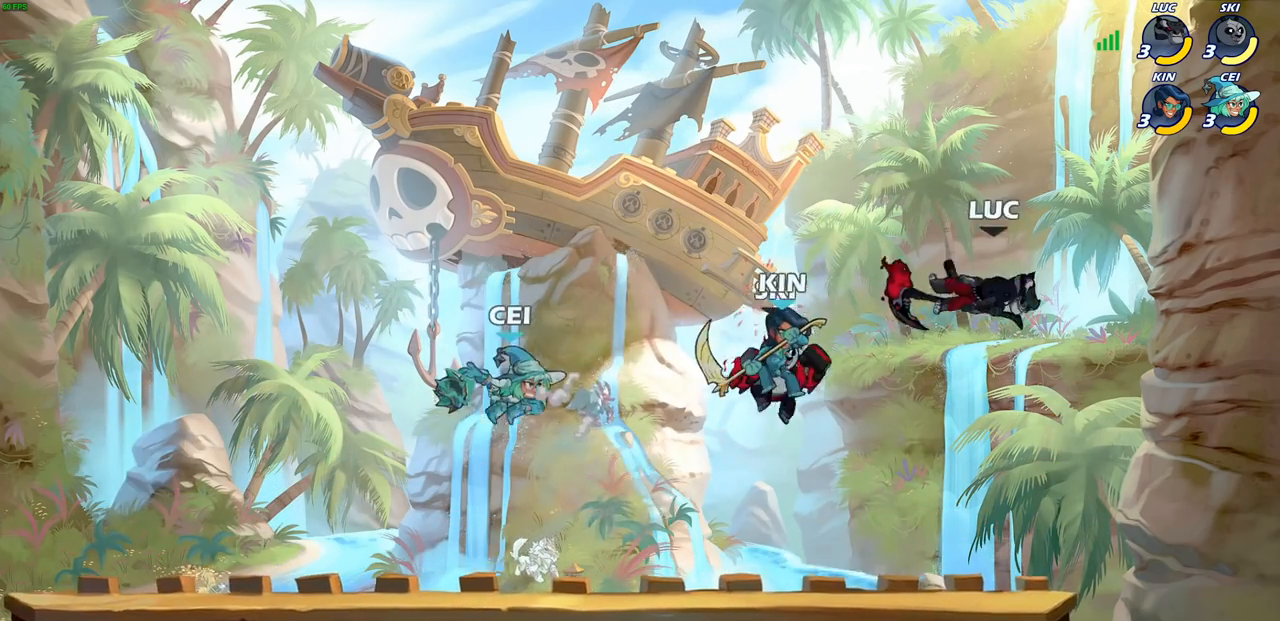
{"dt_ms": 500, "buttons": [], "left_stick": "center", "right_stick": "center", "events": [[117, "left_stick", "right"], [317, "left_stick", "center"]]}
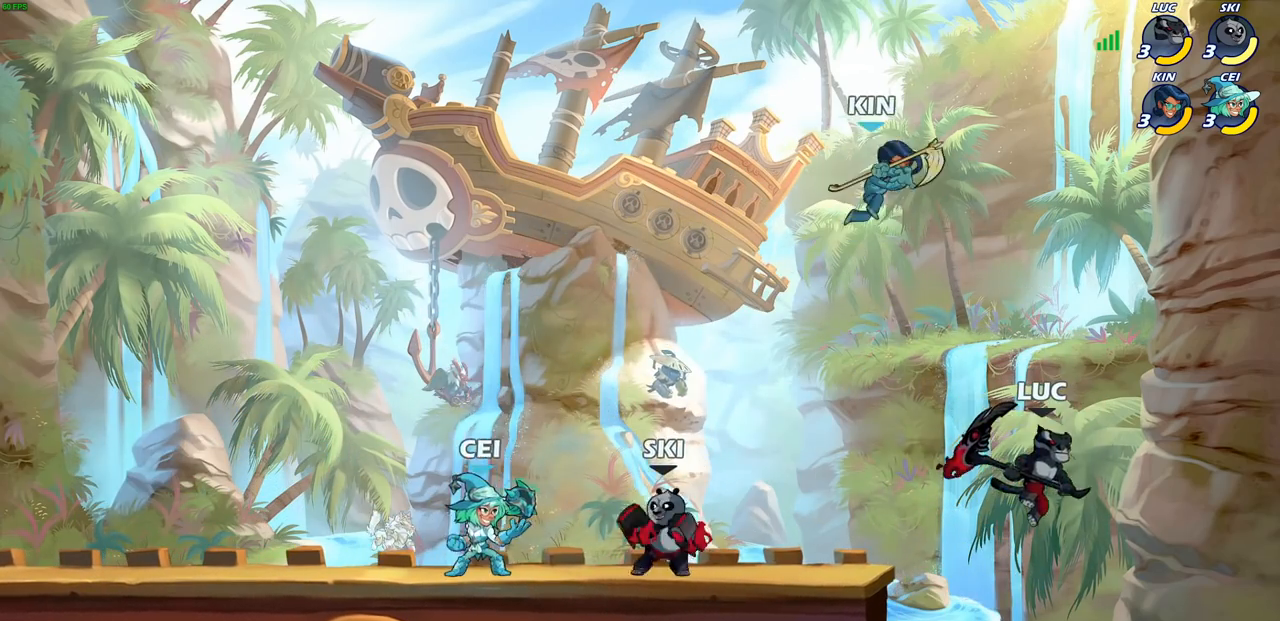
{"dt_ms": 500, "buttons": [], "left_stick": "center", "right_stick": "center", "events": [[17, "R1", "down"], [17, "R2", "down"], [33, "left_stick", "left"], [100, "CIRCLE", "down"], [100, "R1", "up"], [117, "R2", "up"], [150, "left_stick", "center"], [183, "CIRCLE", "up"]]}
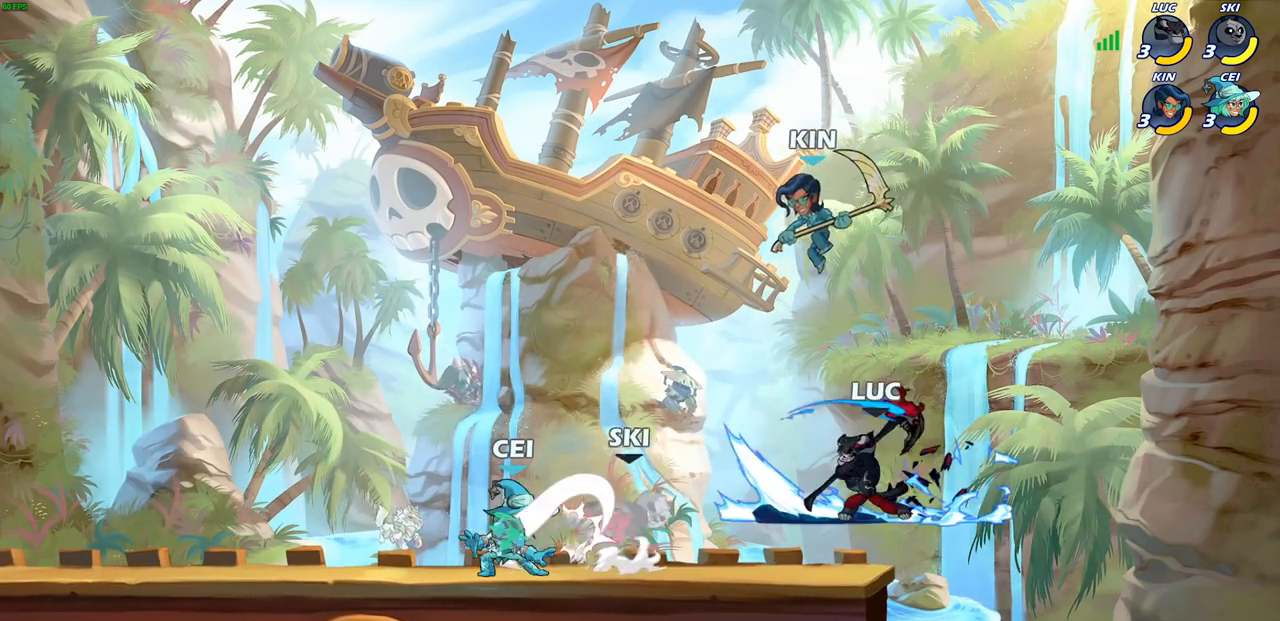
{"dt_ms": 500, "buttons": [], "left_stick": "up-left", "right_stick": "center", "events": [[317, "left_stick", "right"], [450, "left_stick", "up-left"]]}
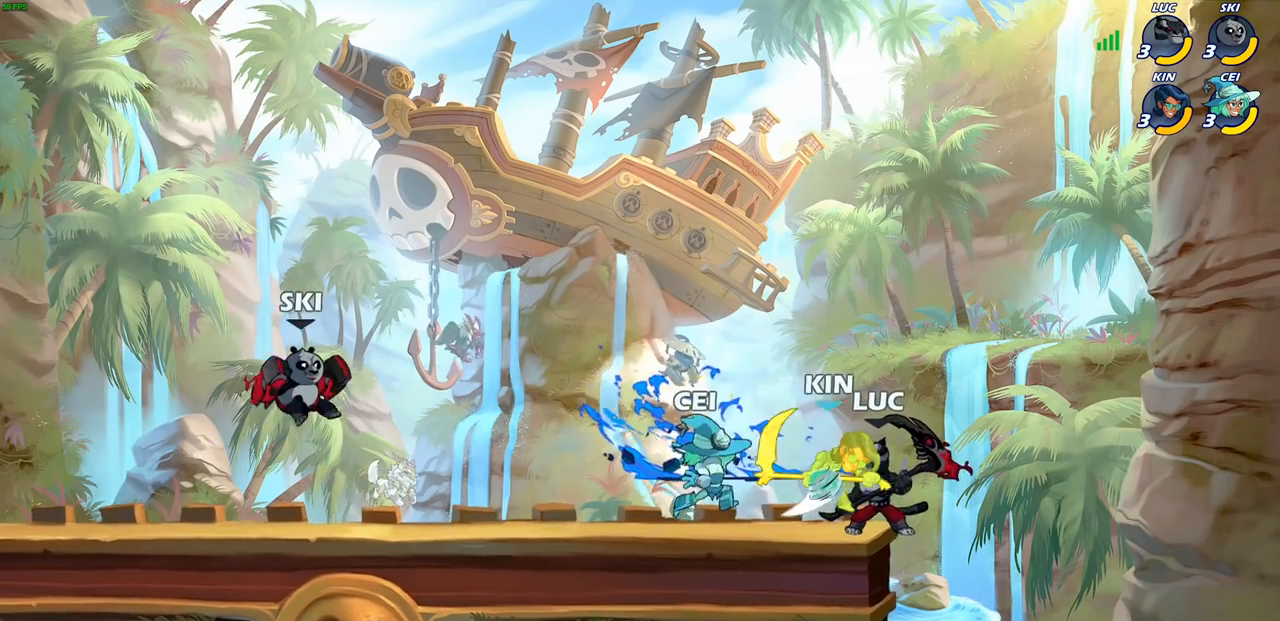
{"dt_ms": 500, "buttons": ["CIRCLE"], "left_stick": "center", "right_stick": "center", "events": [[17, "left_stick", "left"], [150, "left_stick", "up-left"], [283, "CIRCLE", "down"], [383, "CIRCLE", "up"], [467, "CIRCLE", "down"], [483, "left_stick", "center"]]}
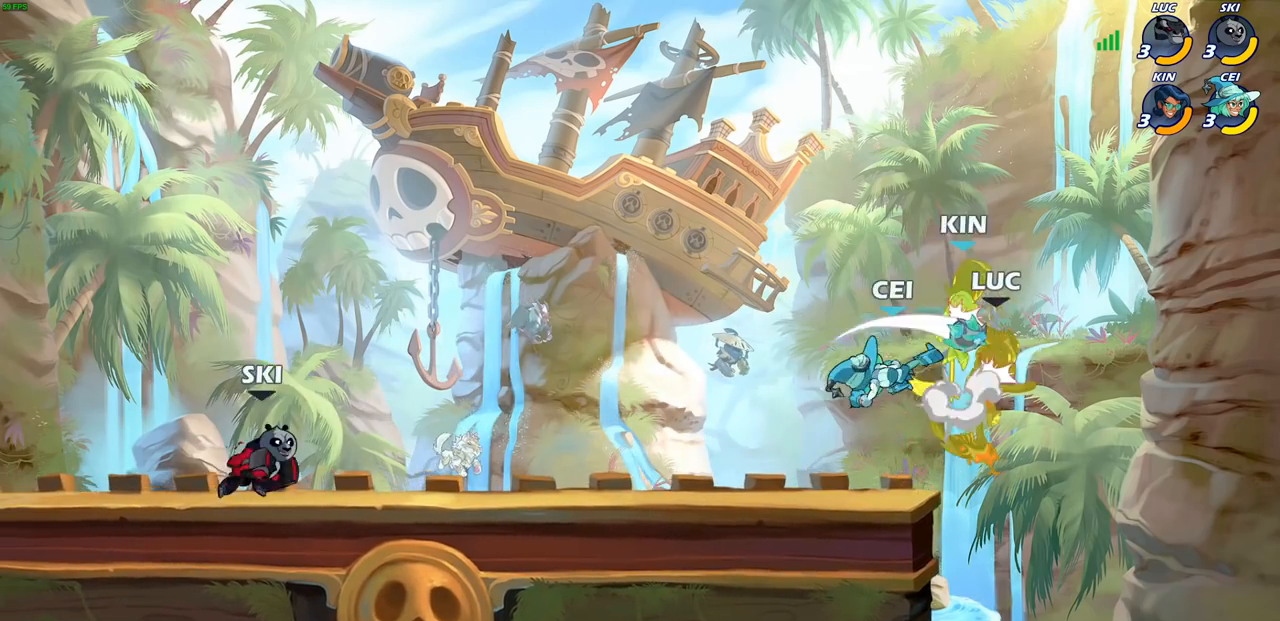
{"dt_ms": 500, "buttons": ["CROSS", "R1", "R2"], "left_stick": "up-right", "right_stick": "center", "events": [[50, "CIRCLE", "up"], [350, "CROSS", "down"], [350, "left_stick", "up-right"], [367, "R1", "down"], [367, "R2", "down"]]}